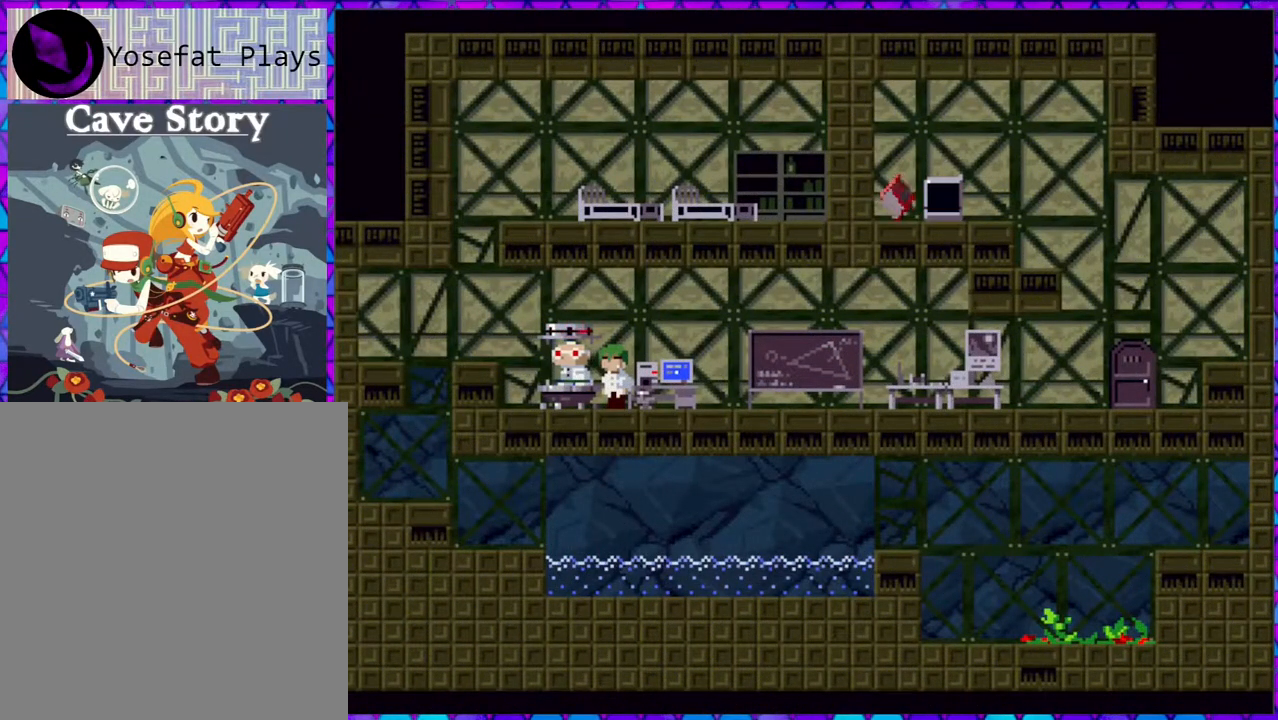
Gameplay with a controller (Nintendo layout); each line is a JSON object with the inputs held at the frame after it. "events" lists button and stick changes between this image and that frame as [ms after this image, input, new state], when the widget could be followed in between. Not read: L3 R3 left_stick.
{"buttons": [], "right_stick": "center", "events": []}
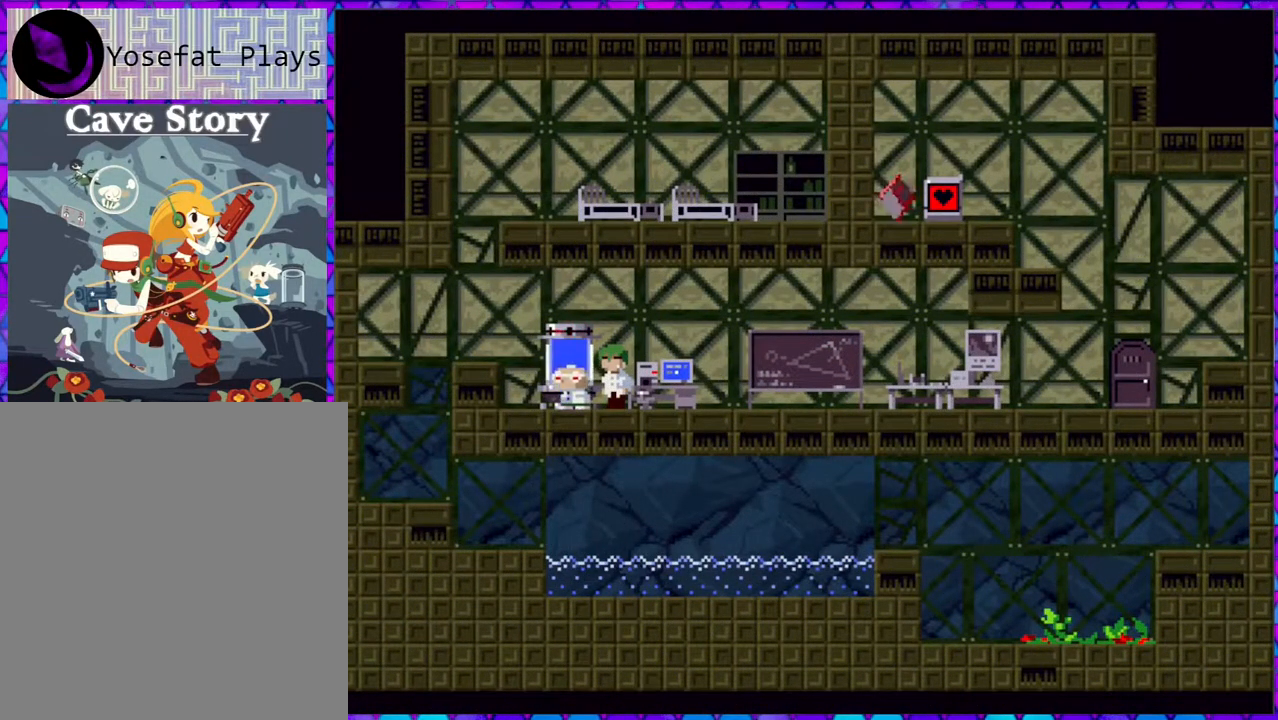
{"buttons": [], "right_stick": "center", "events": []}
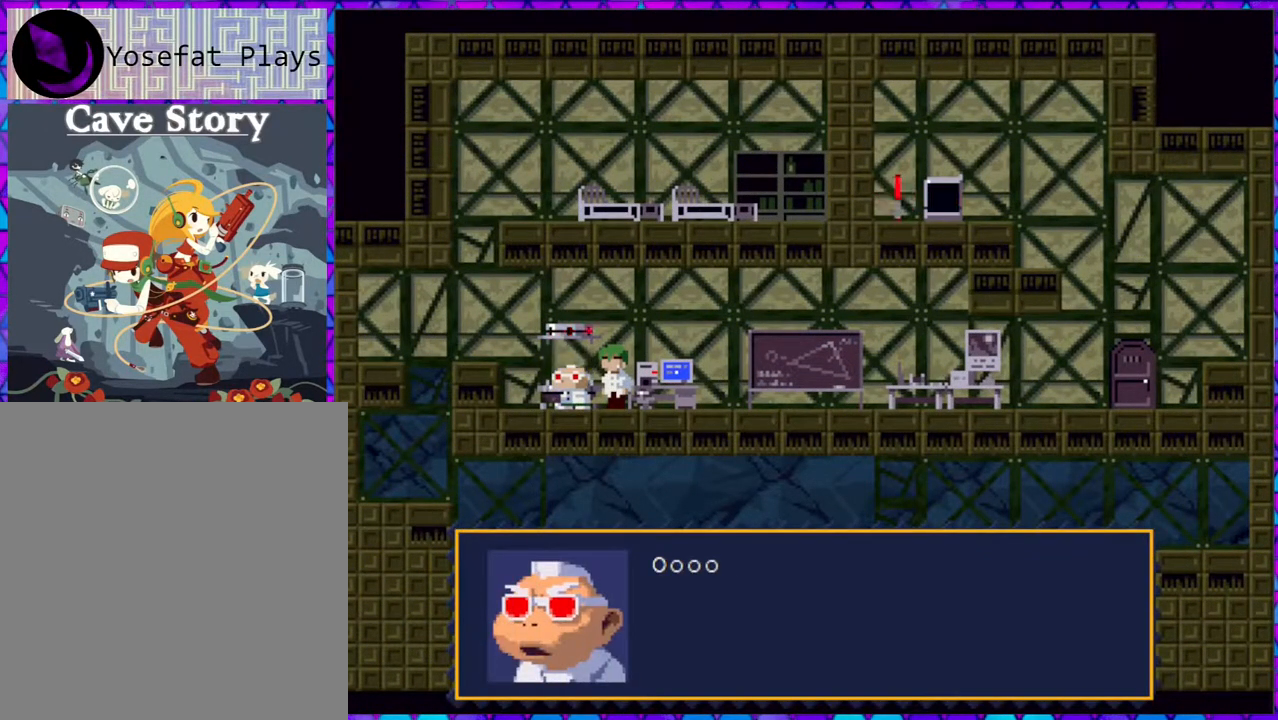
{"buttons": [], "right_stick": "center", "events": []}
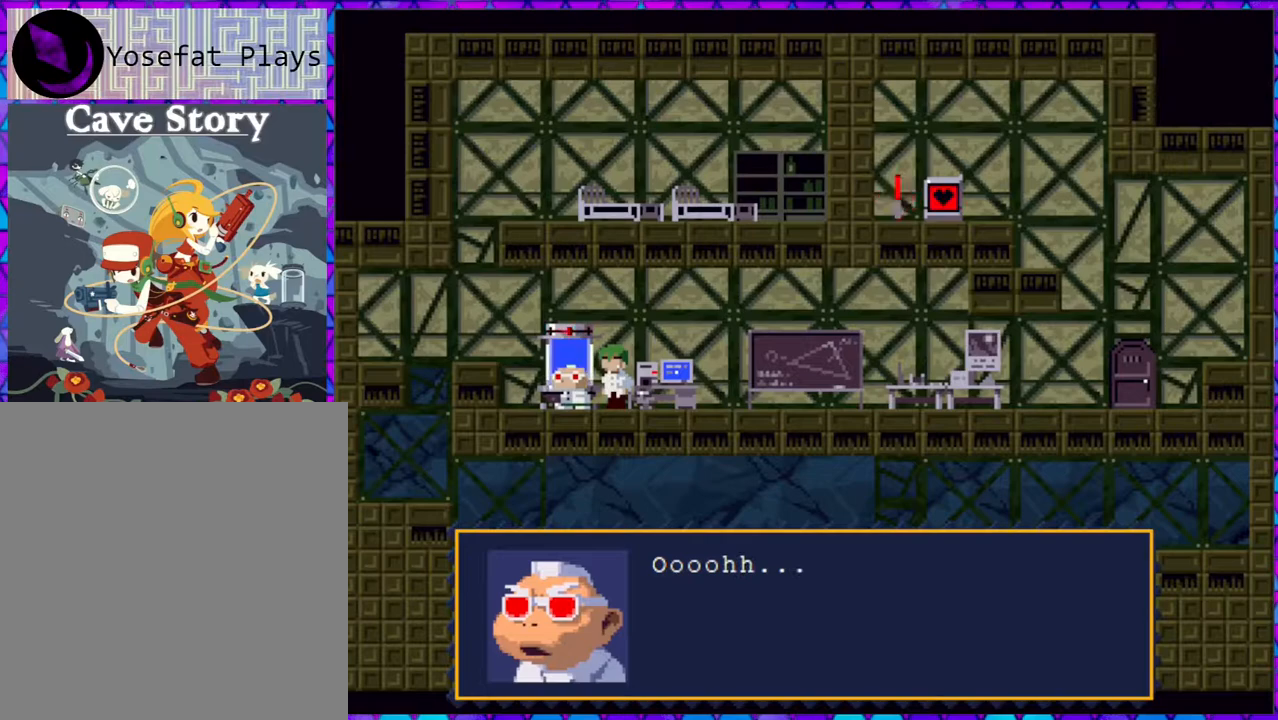
{"buttons": [], "right_stick": "center", "events": []}
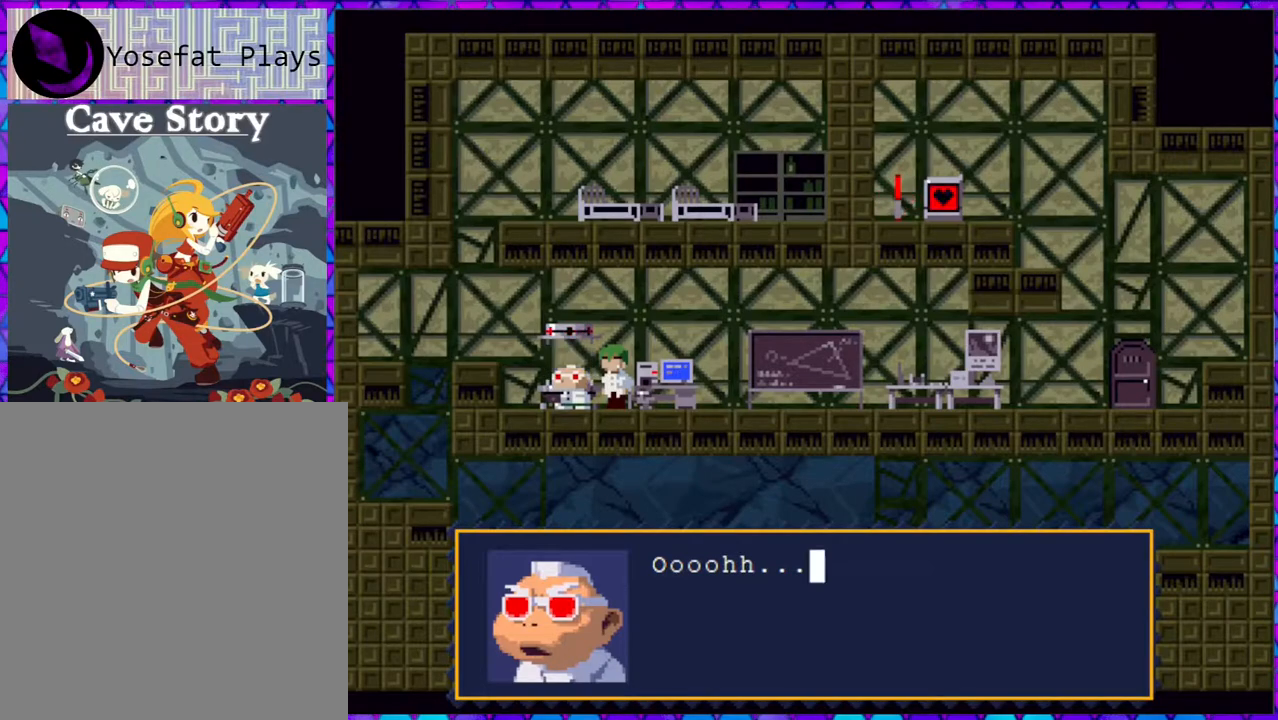
{"buttons": [], "right_stick": "center", "events": [[33, "B", "down"], [167, "B", "up"]]}
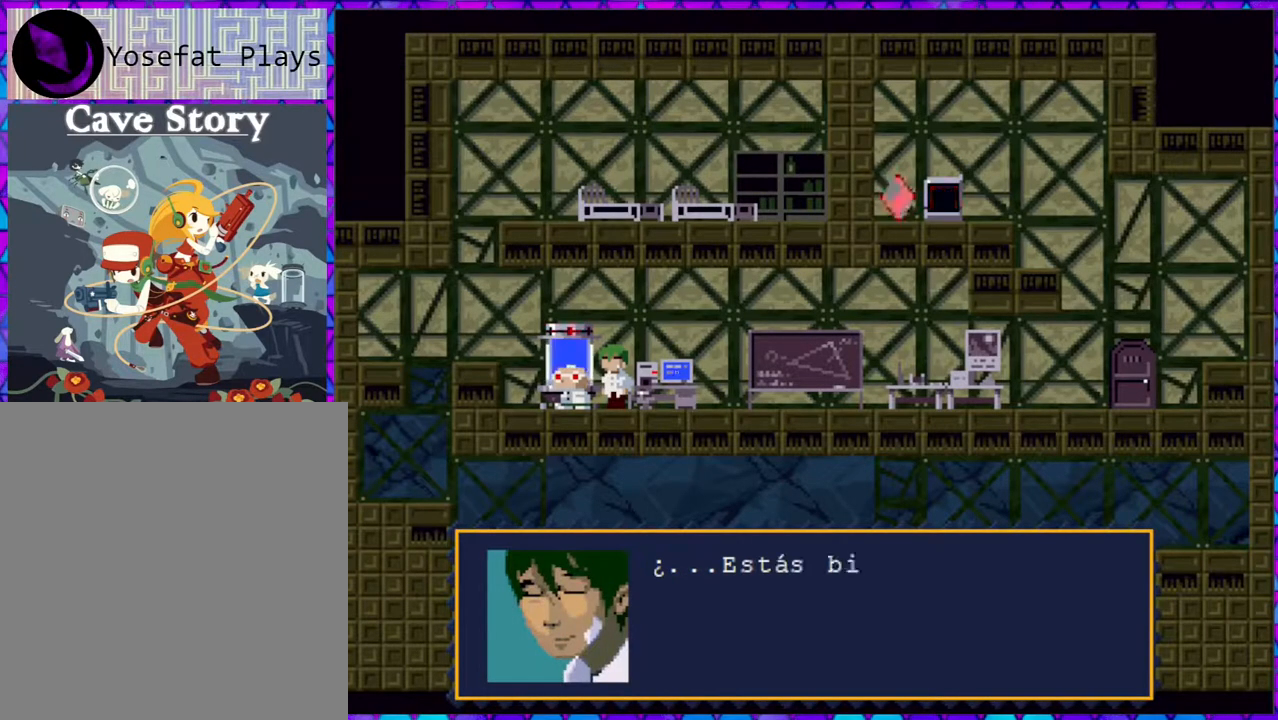
{"buttons": [], "right_stick": "center", "events": []}
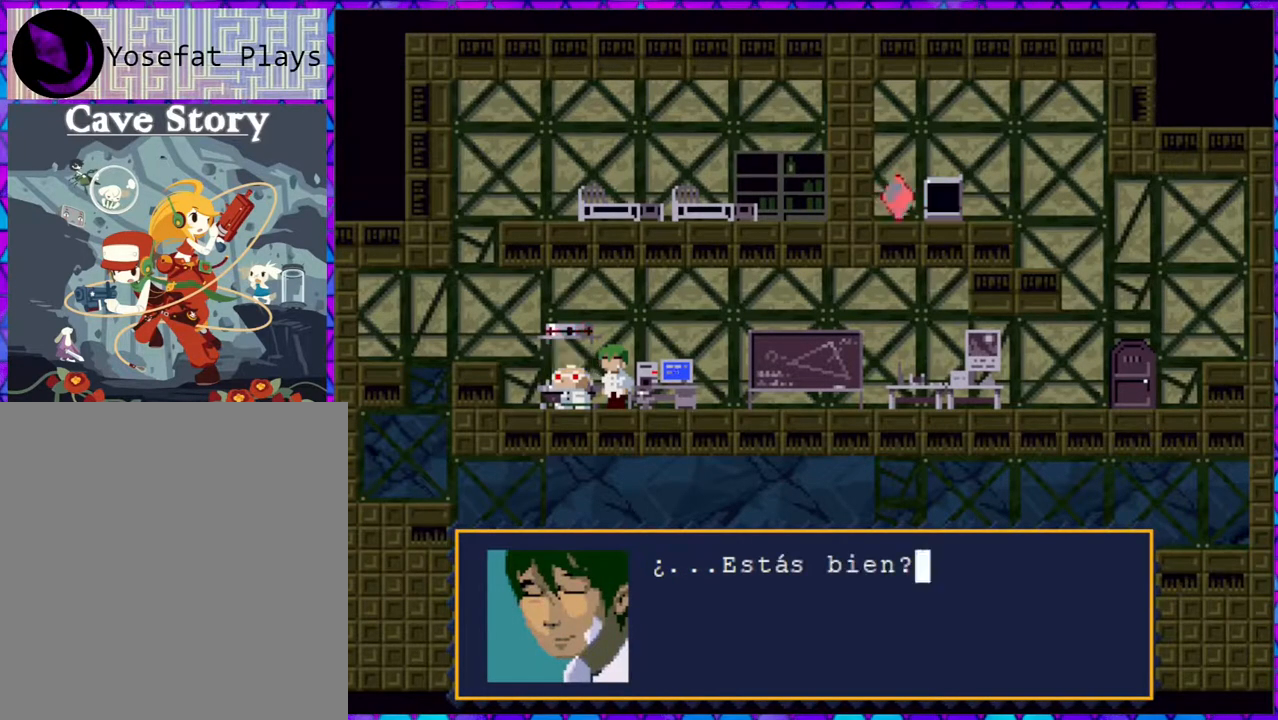
{"buttons": [], "right_stick": "center", "events": []}
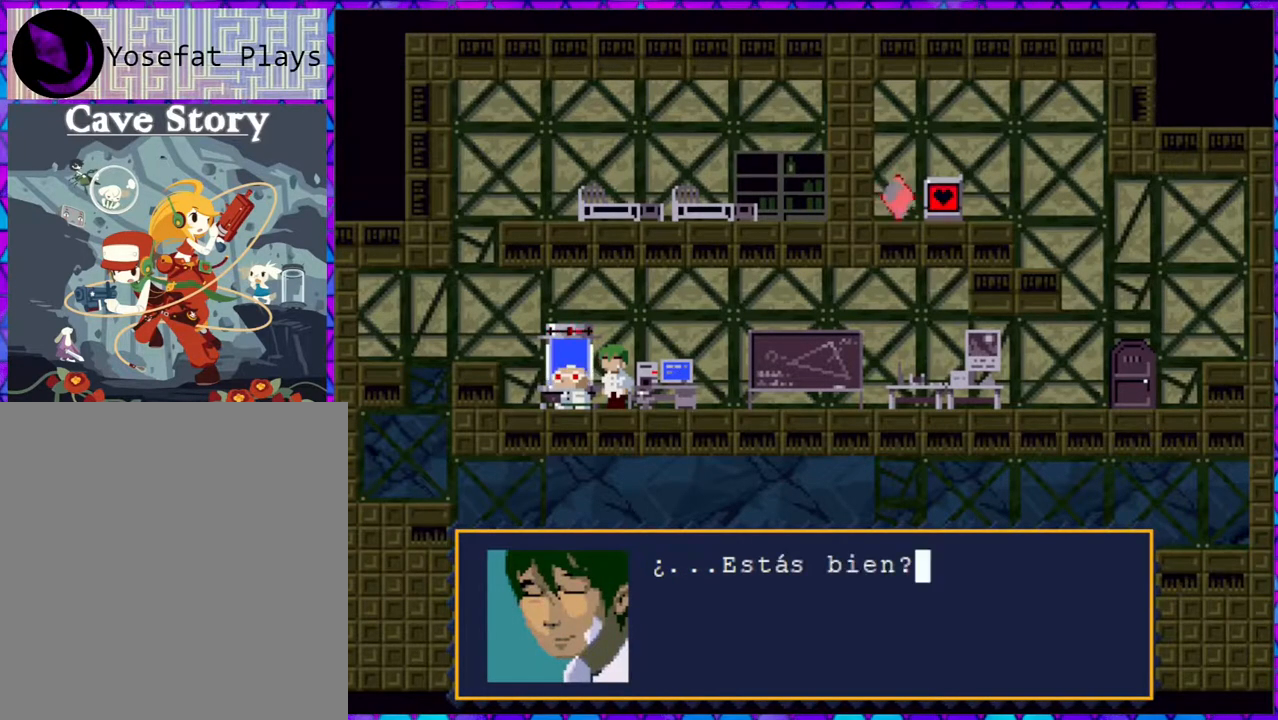
{"buttons": [], "right_stick": "center", "events": [[50, "B", "down"], [150, "B", "up"]]}
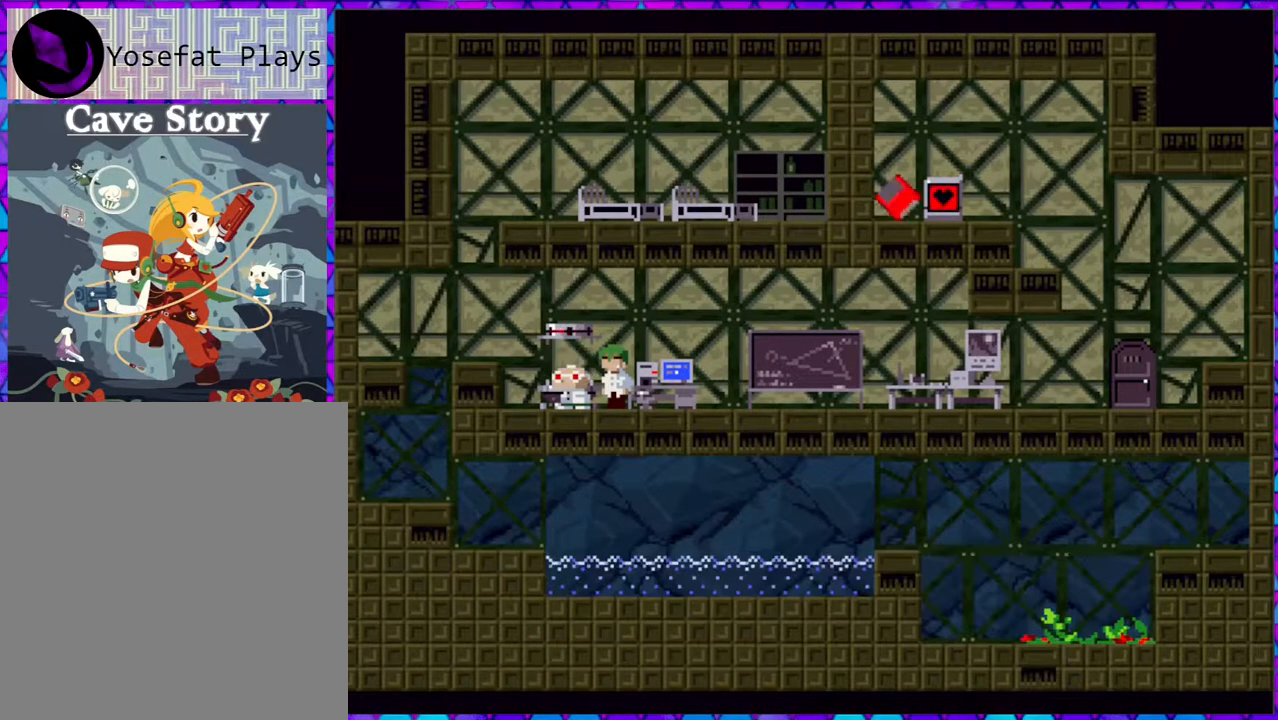
{"buttons": [], "right_stick": "center", "events": []}
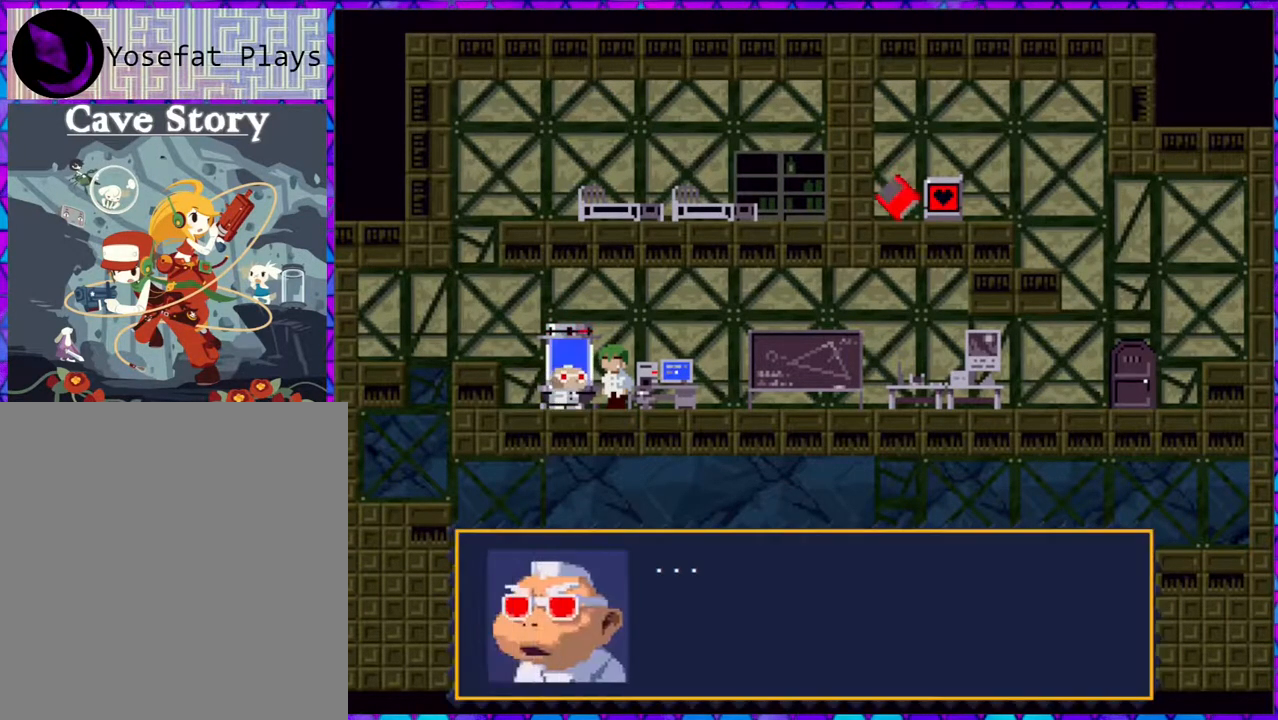
{"buttons": [], "right_stick": "center", "events": []}
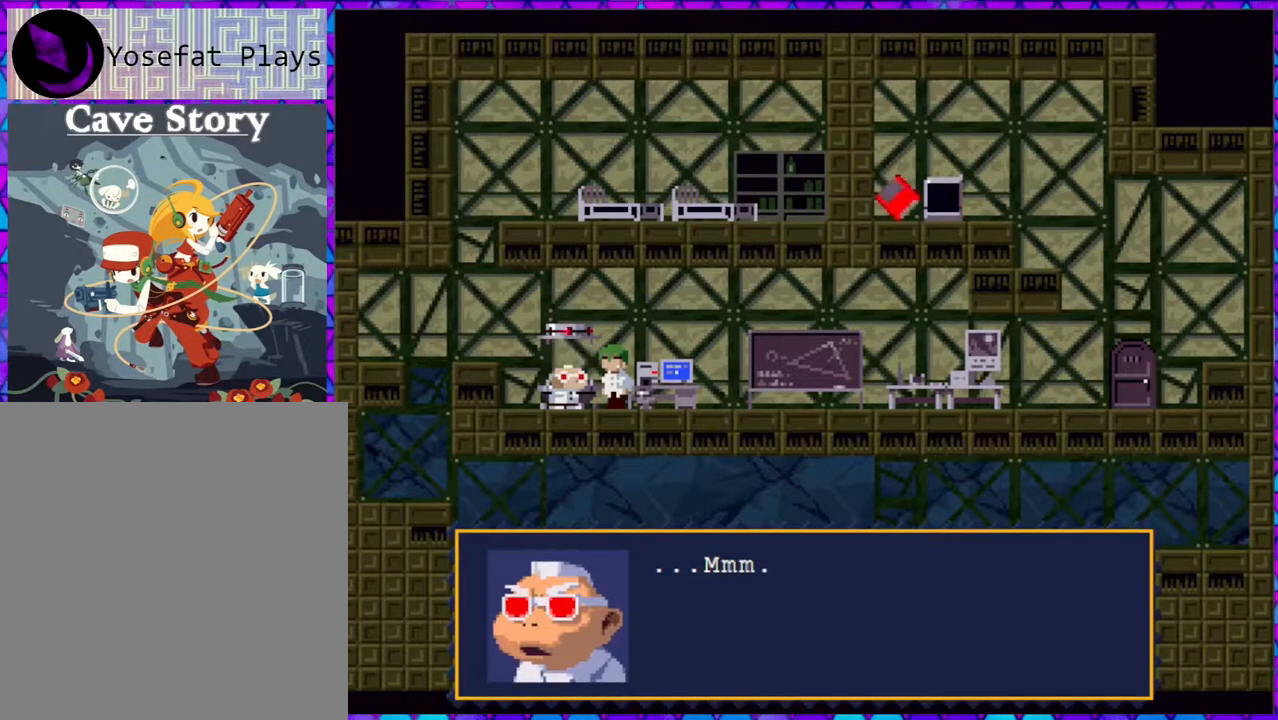
{"buttons": ["B"], "right_stick": "center", "events": [[500, "B", "down"]]}
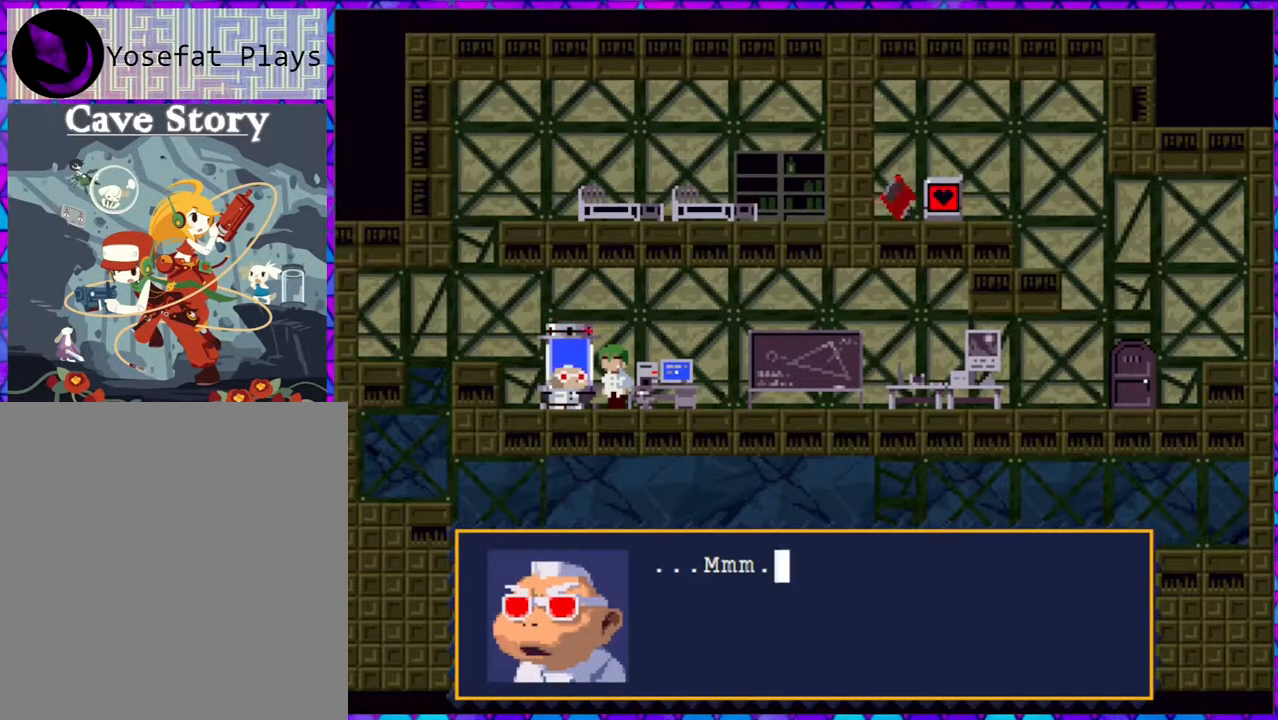
{"buttons": [], "right_stick": "center", "events": [[117, "B", "up"]]}
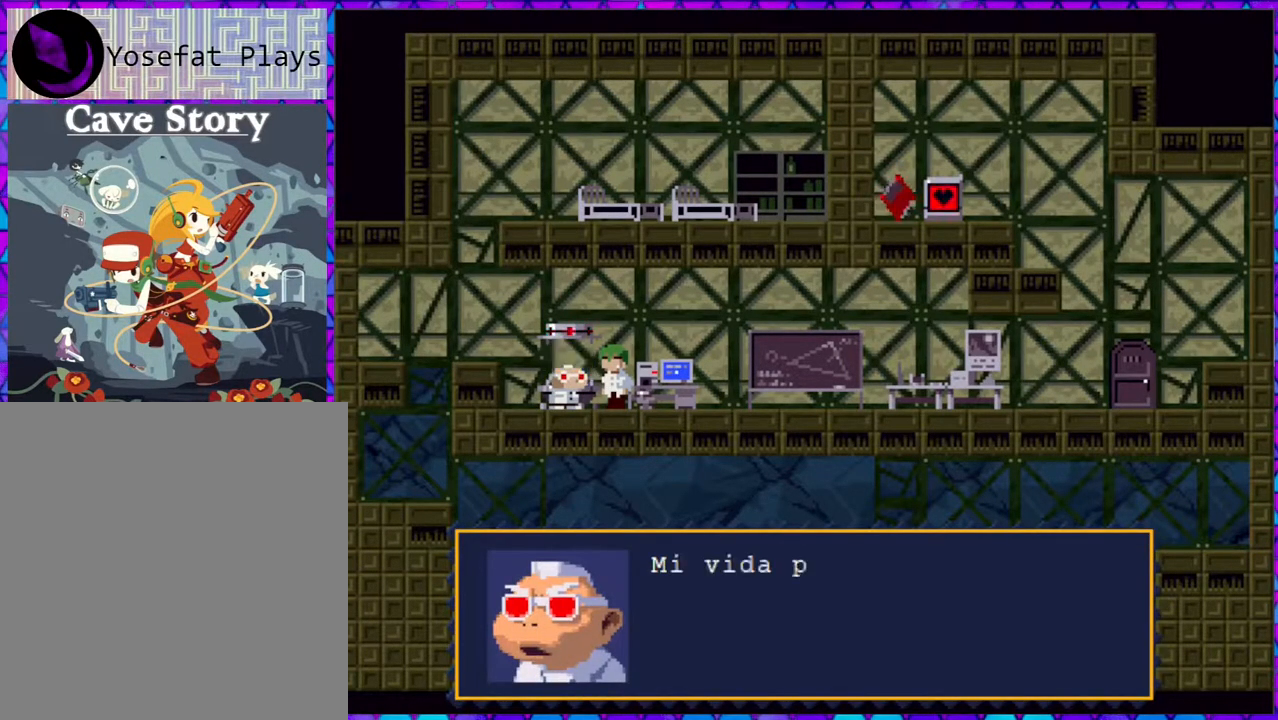
{"buttons": [], "right_stick": "center", "events": []}
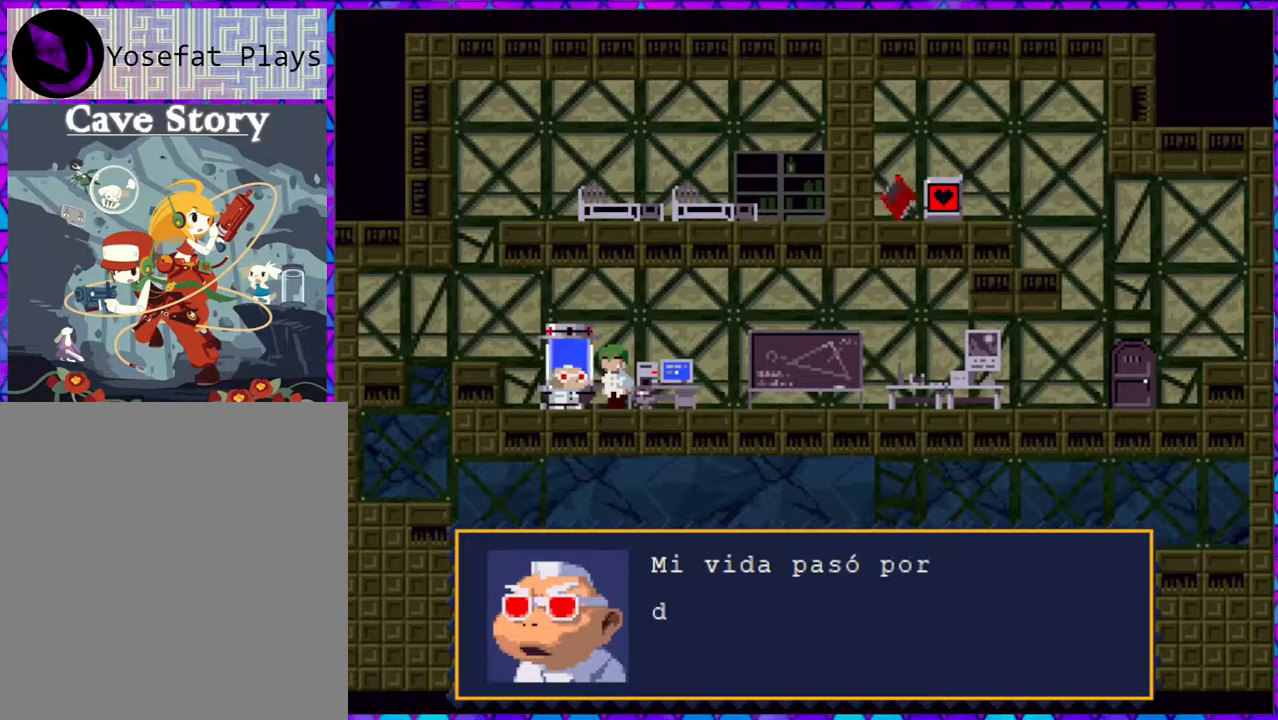
{"buttons": [], "right_stick": "center", "events": []}
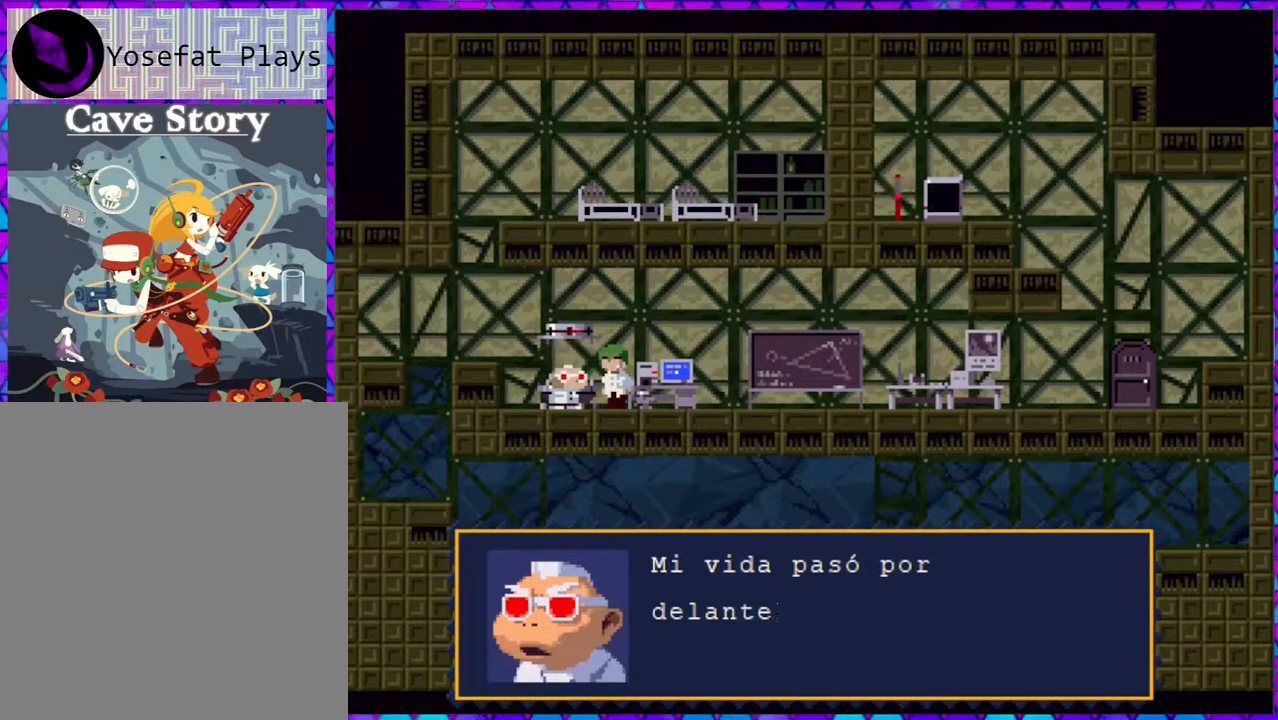
{"buttons": [], "right_stick": "center", "events": []}
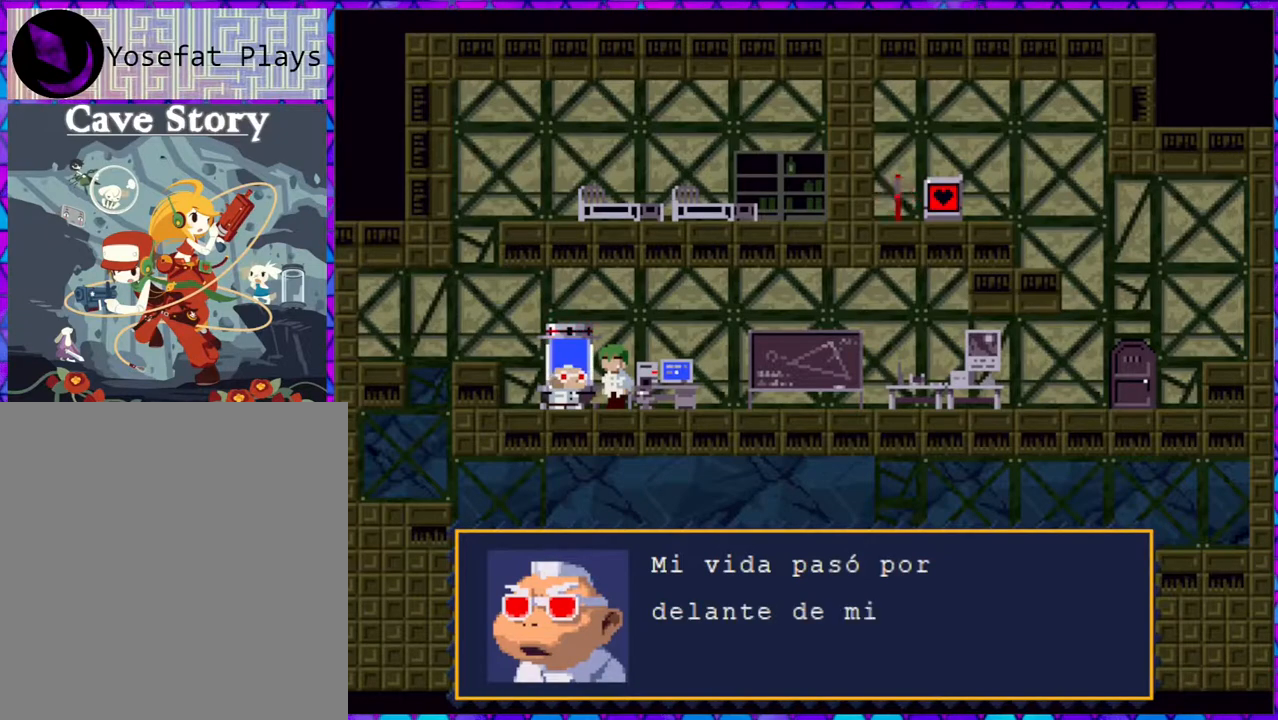
{"buttons": [], "right_stick": "center", "events": []}
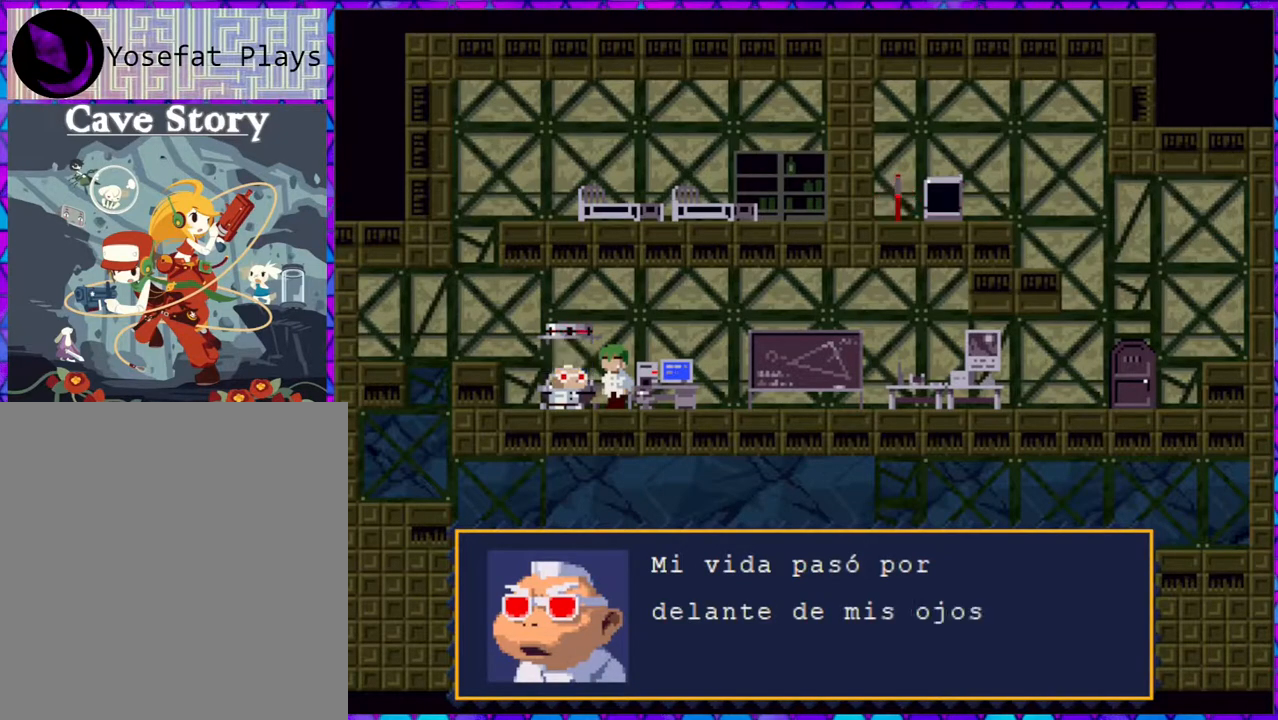
{"buttons": [], "right_stick": "center", "events": []}
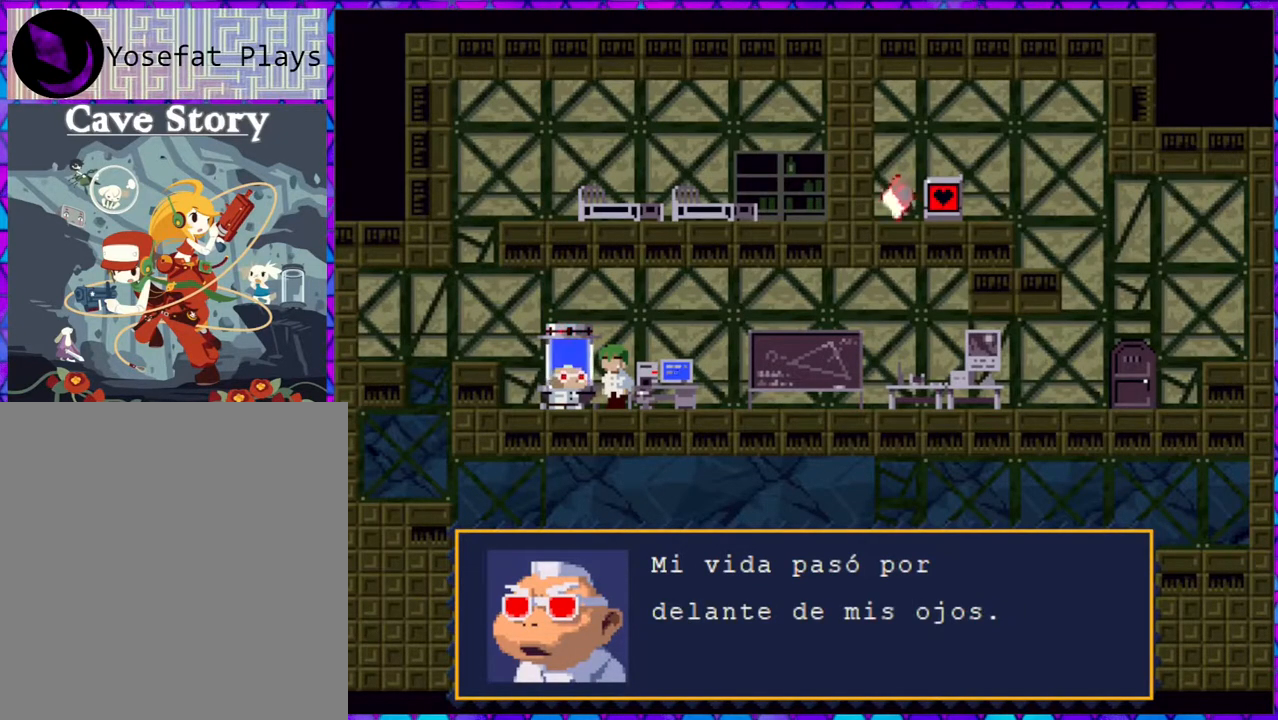
{"buttons": [], "right_stick": "center", "events": [[283, "B", "down"], [400, "B", "up"]]}
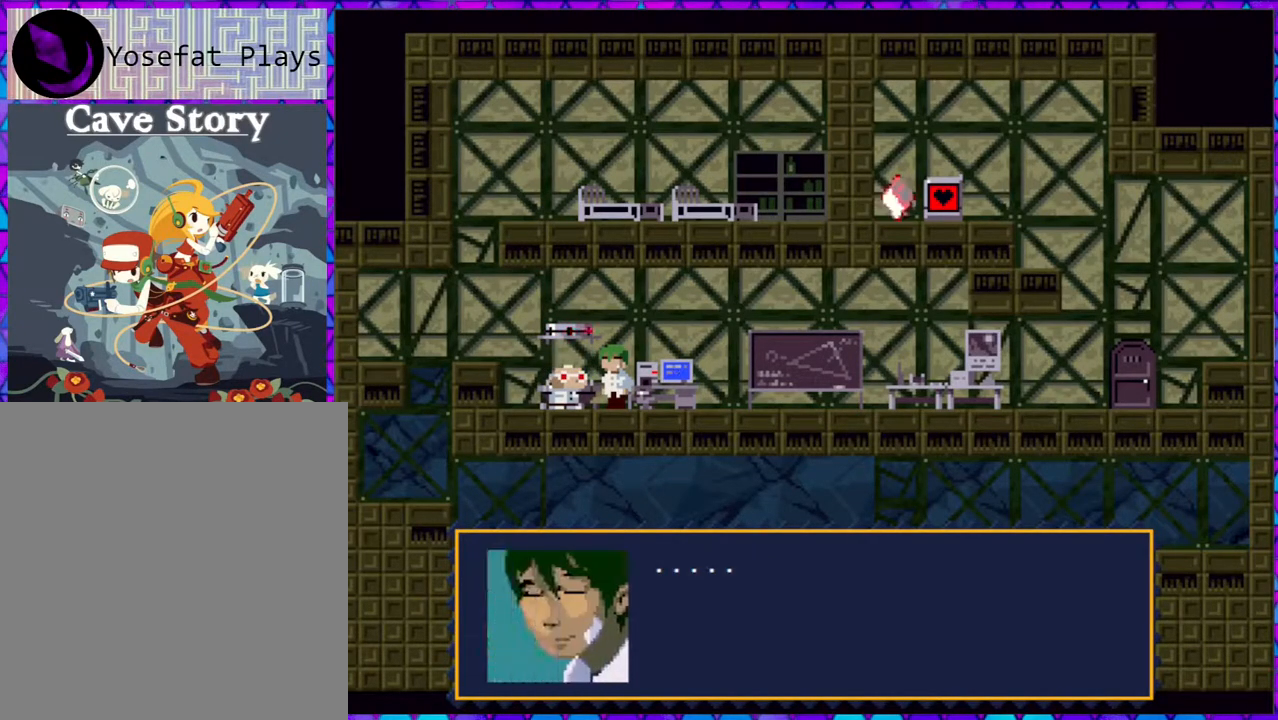
{"buttons": [], "right_stick": "center", "events": []}
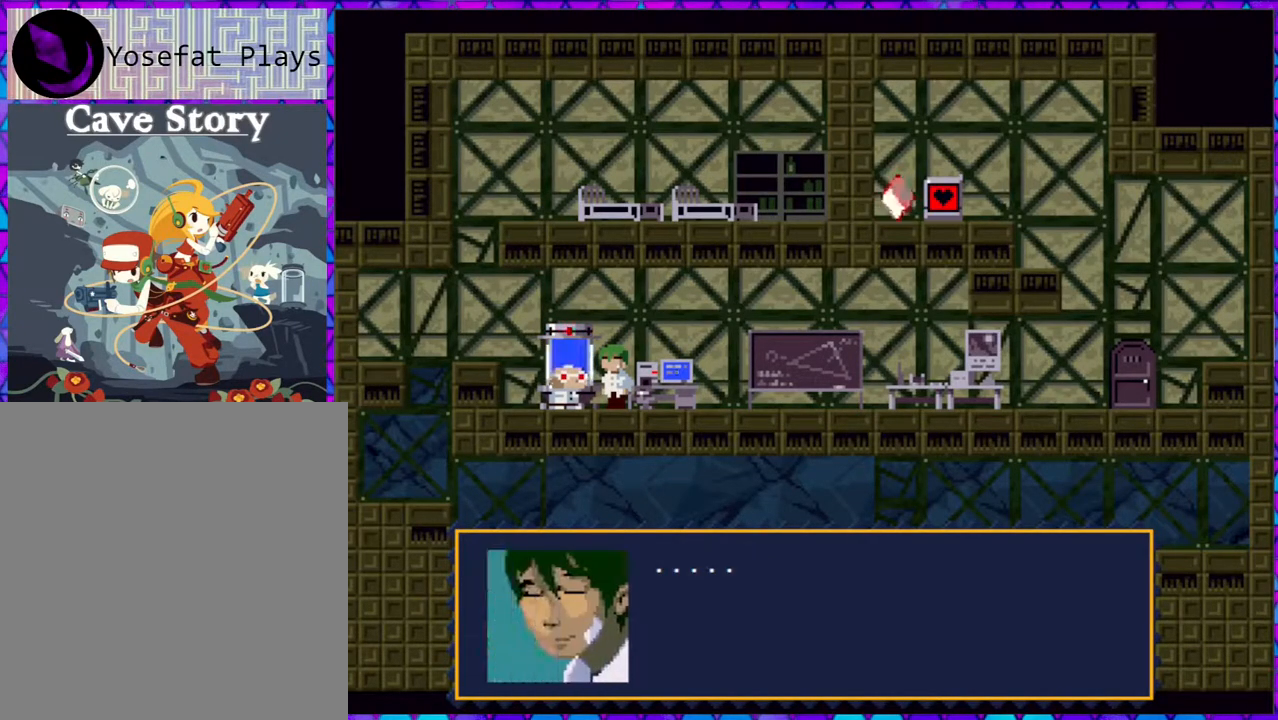
{"buttons": [], "right_stick": "center", "events": [[183, "B", "down"], [300, "B", "up"]]}
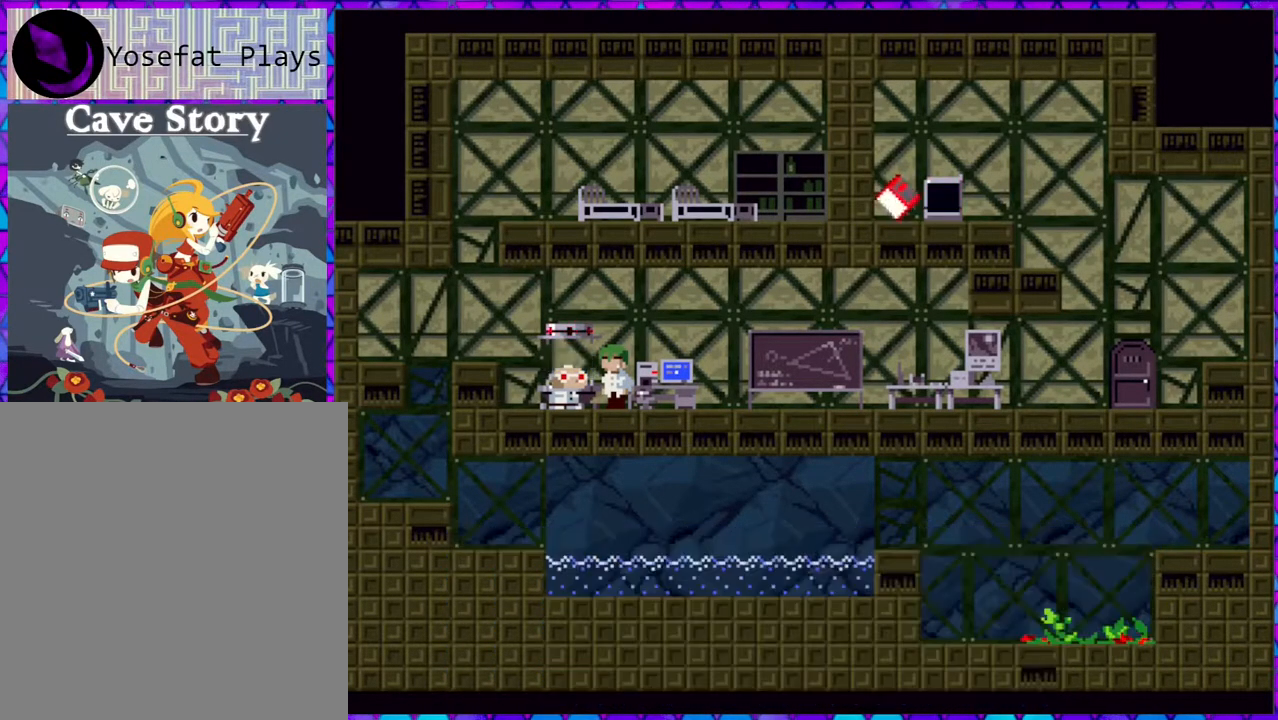
{"buttons": [], "right_stick": "center", "events": []}
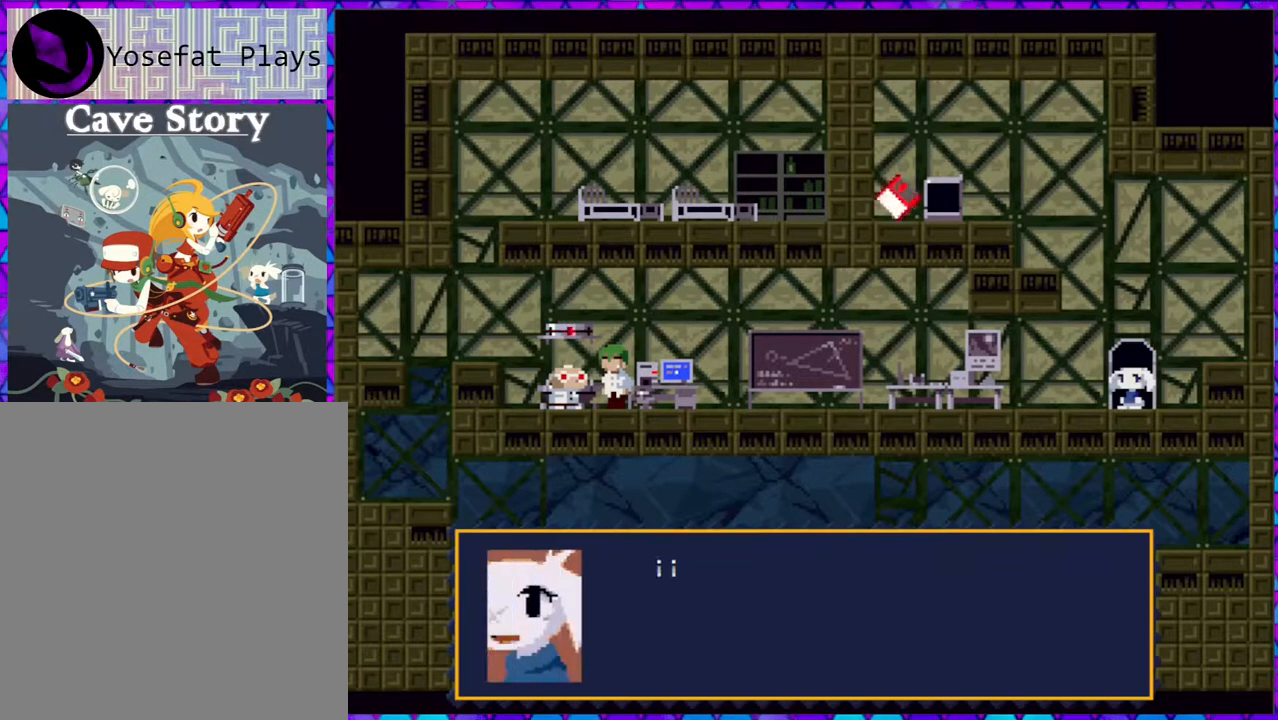
{"buttons": [], "right_stick": "center", "events": []}
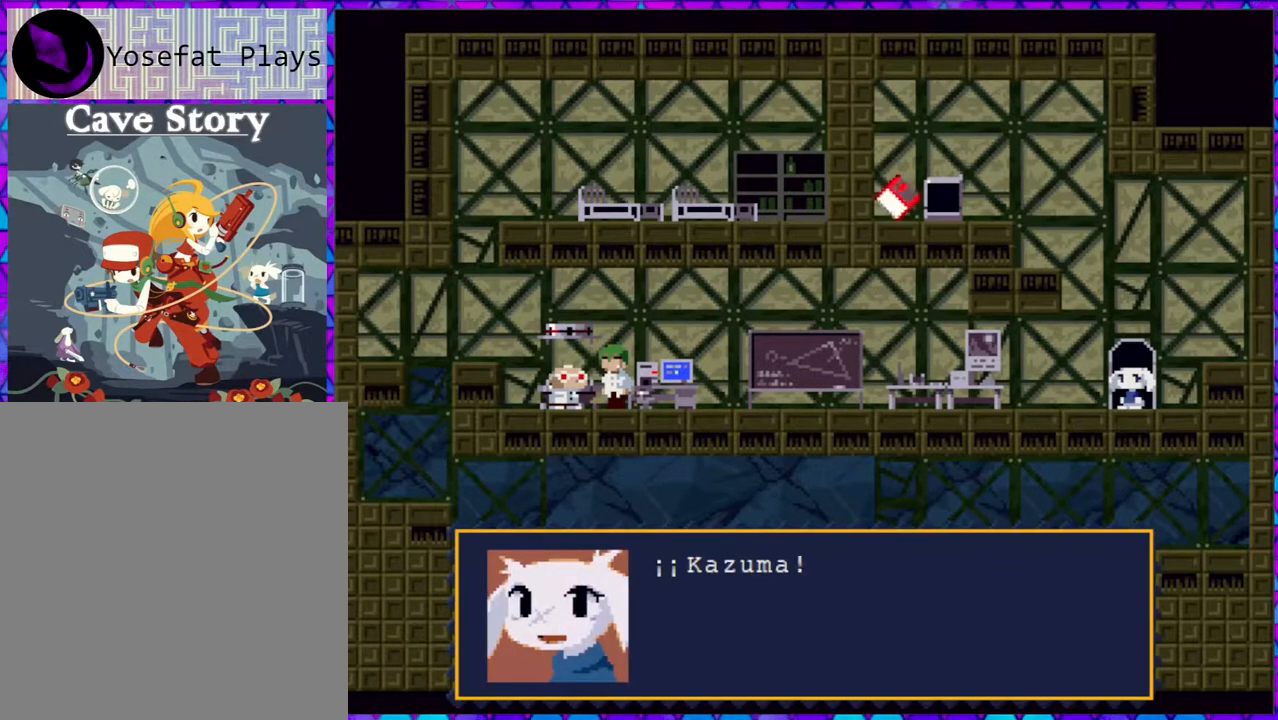
{"buttons": [], "right_stick": "center", "events": []}
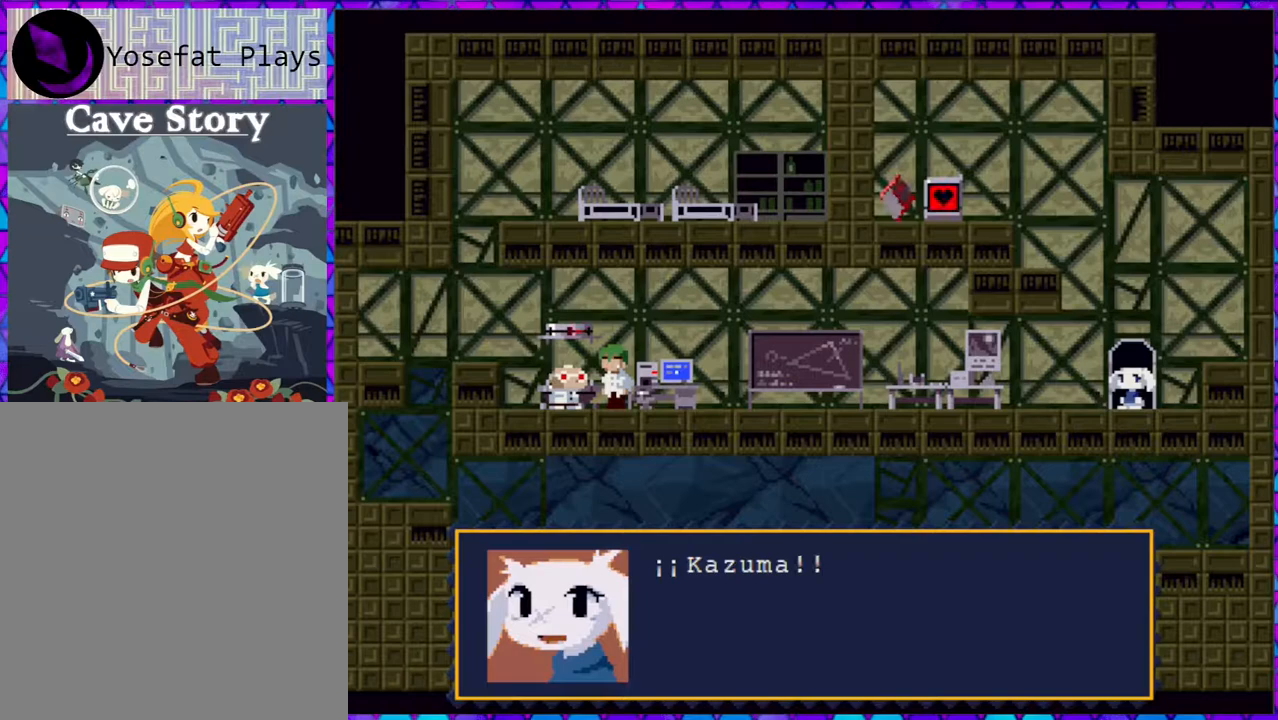
{"buttons": [], "right_stick": "center", "events": []}
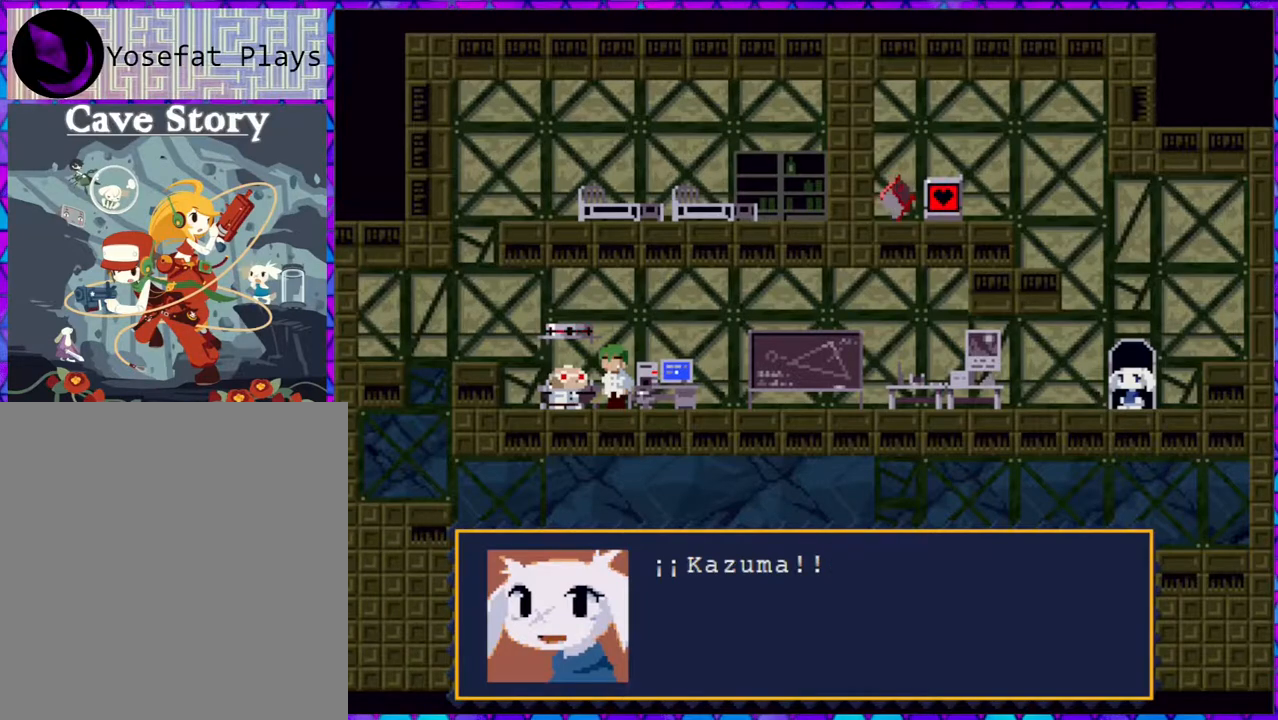
{"buttons": [], "right_stick": "center", "events": []}
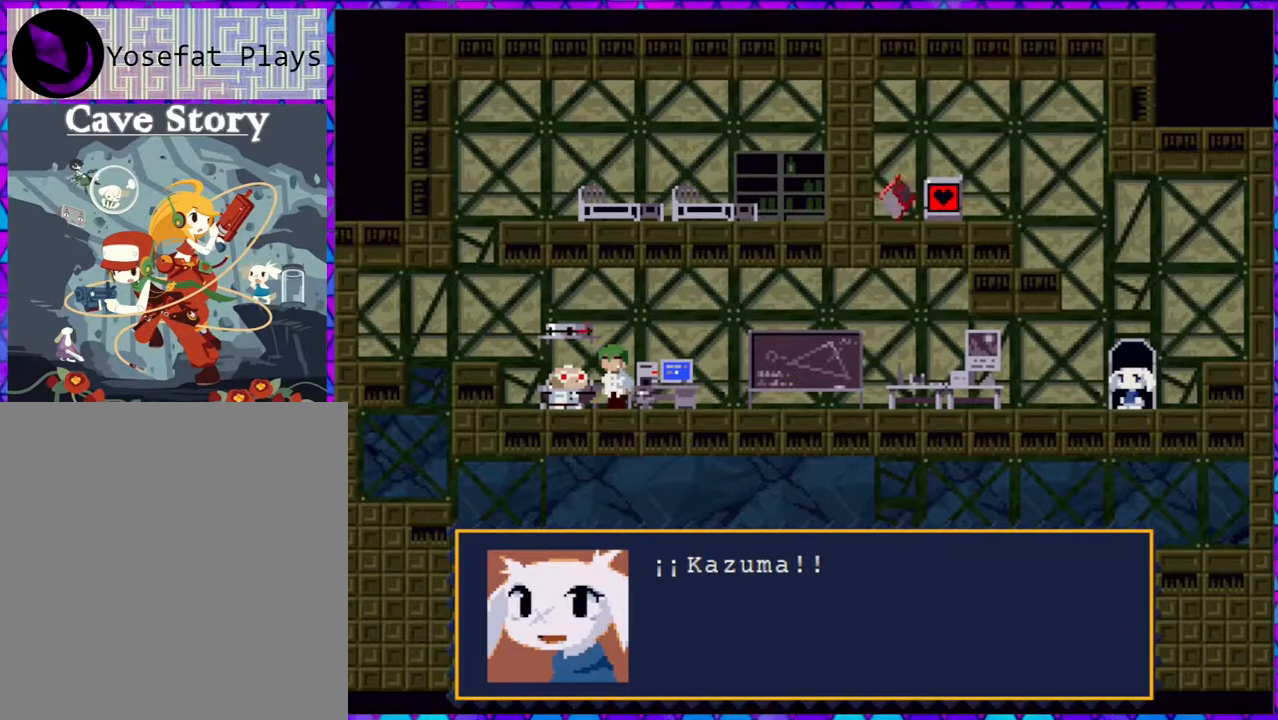
{"buttons": [], "right_stick": "center", "events": [[50, "B", "down"], [183, "B", "up"]]}
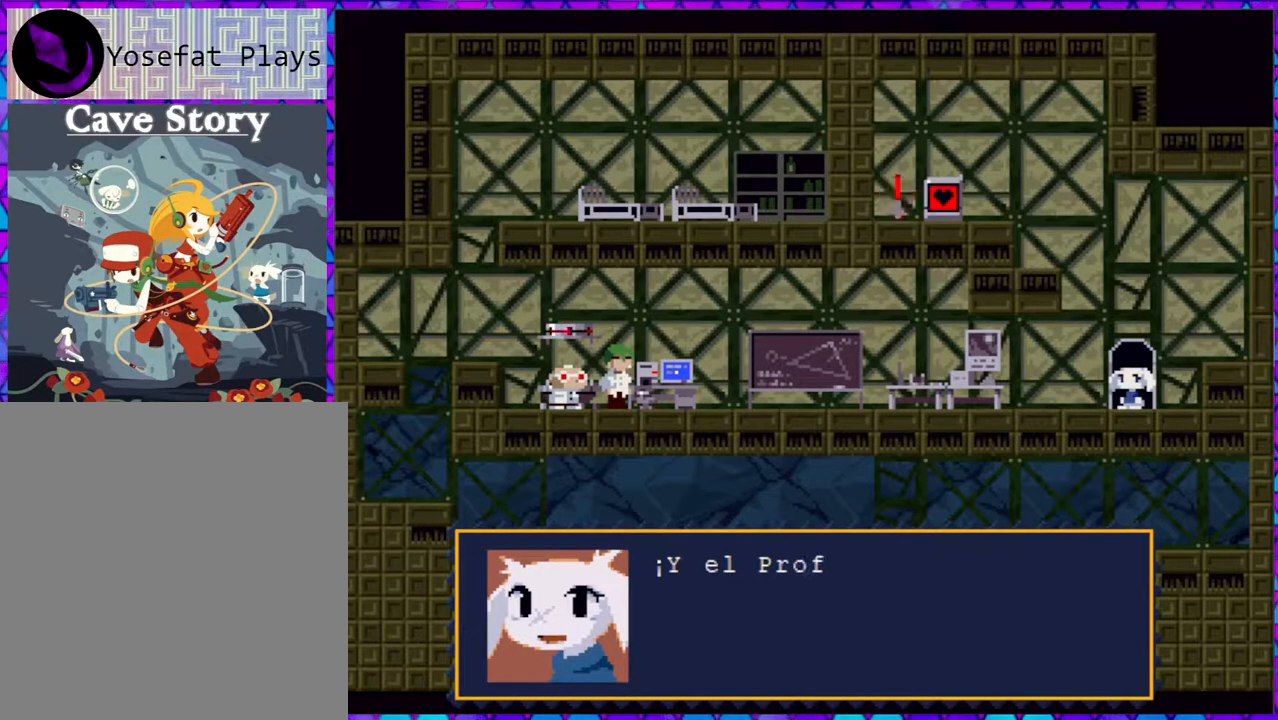
{"buttons": [], "right_stick": "center", "events": []}